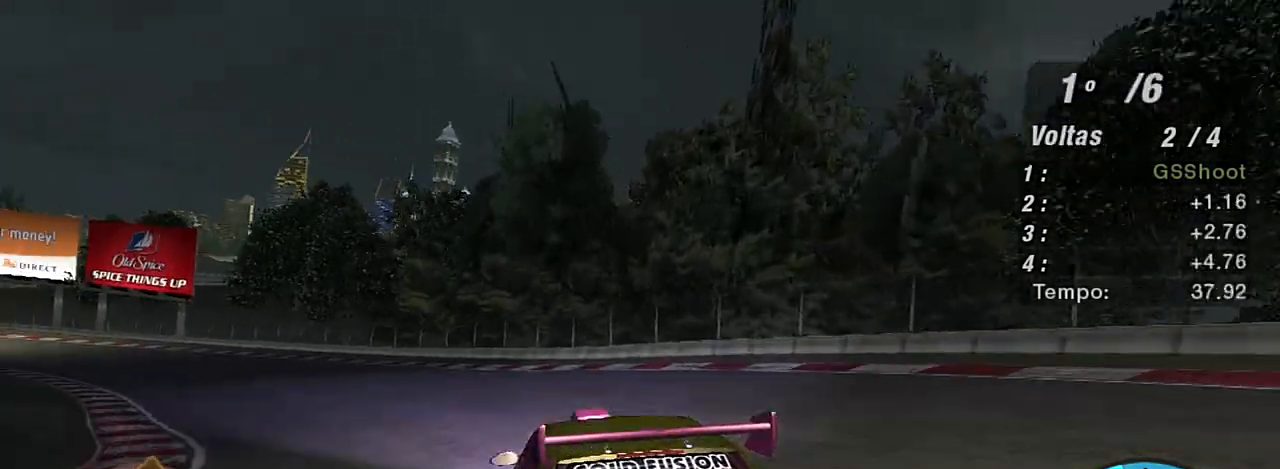
Gameplay with a controller (Xbox layout); each line is a JSON object with the inputs held at the frame after it. "events" lists button and stick changes between this image and that frame as [ms after this image, input, new state], when the widget could be followed in between.
{"buttons": ["R2"], "left_stick": "left", "right_stick": "center", "events": [[234, "left_stick", "center"], [434, "left_stick", "left"]]}
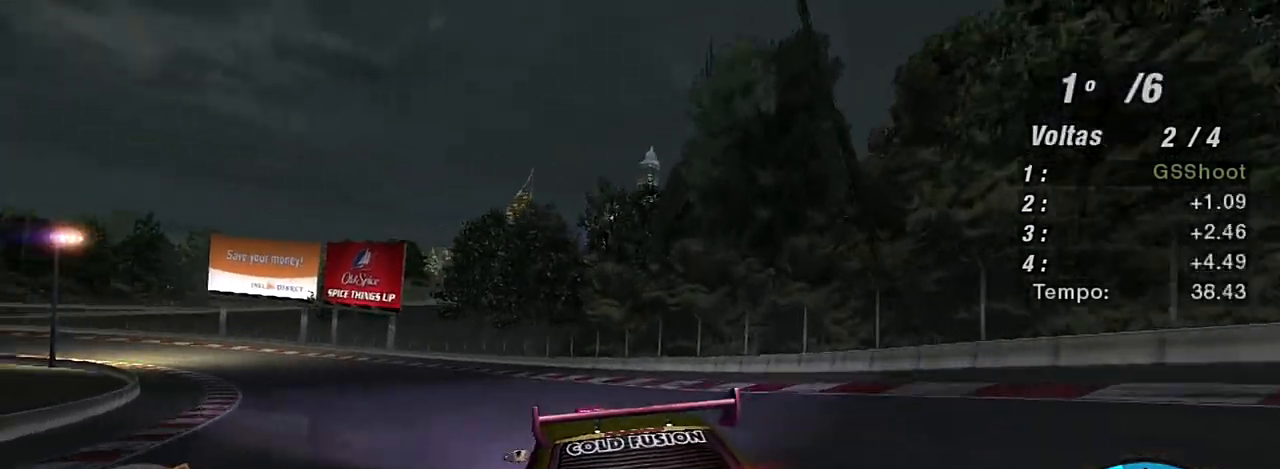
{"buttons": ["R2"], "left_stick": "center", "right_stick": "center", "events": [[33, "left_stick", "up-left"], [400, "left_stick", "center"]]}
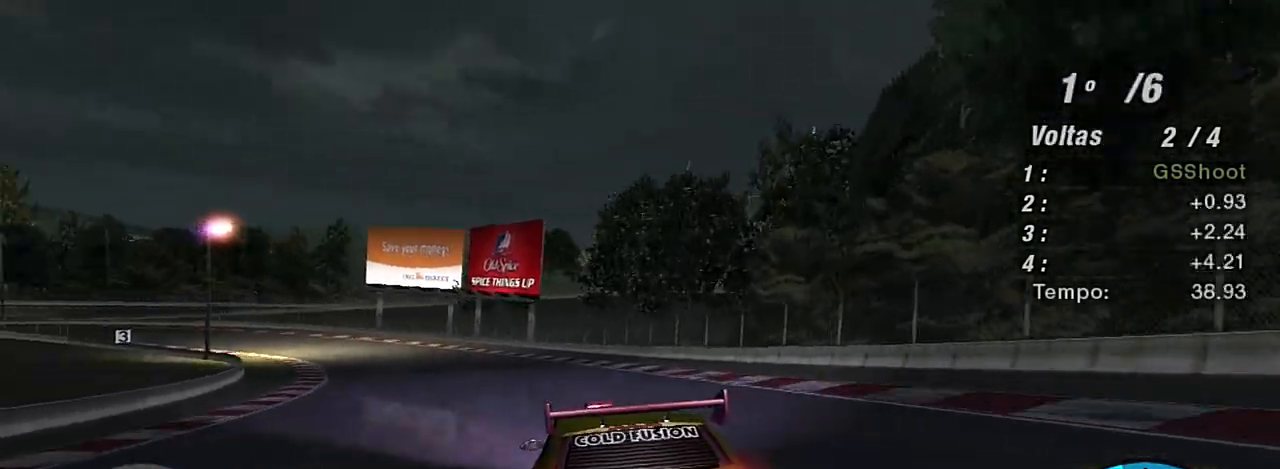
{"buttons": ["R2"], "left_stick": "center", "right_stick": "center", "events": [[201, "left_stick", "left"], [501, "left_stick", "center"]]}
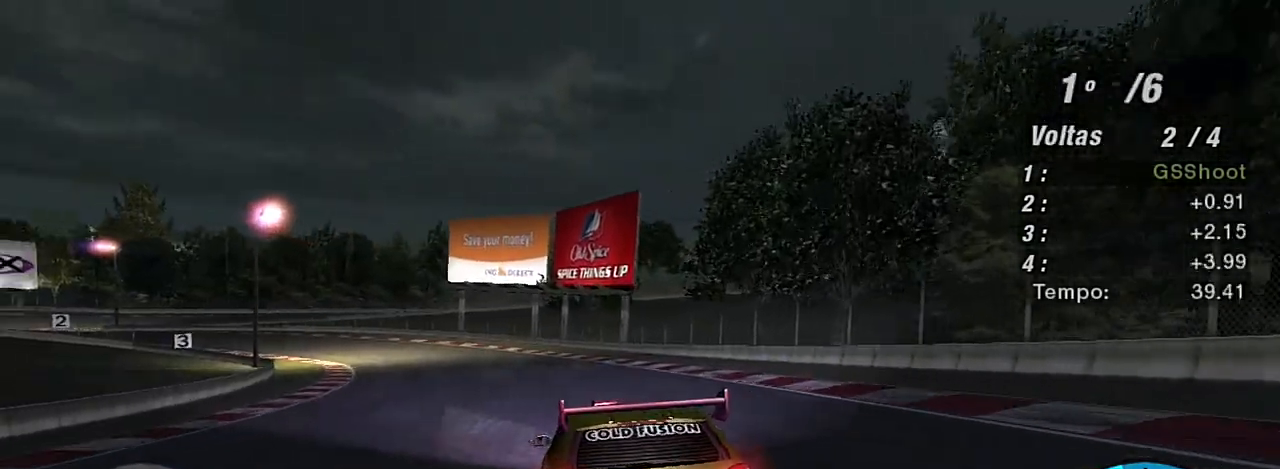
{"buttons": ["R2"], "left_stick": "up-left", "right_stick": "center", "events": [[267, "left_stick", "left"], [434, "left_stick", "up-left"]]}
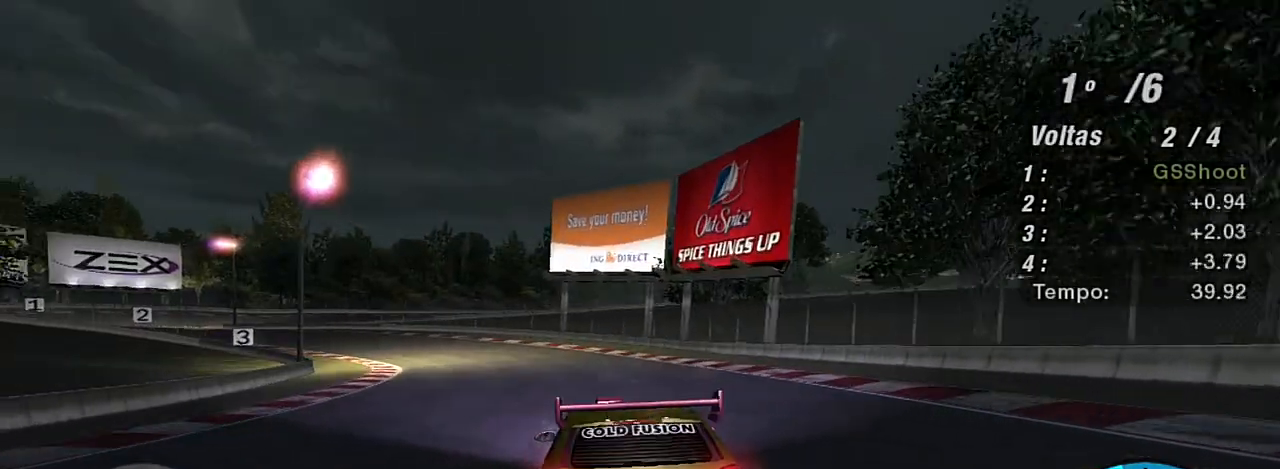
{"buttons": ["R2"], "left_stick": "left", "right_stick": "center", "events": [[100, "left_stick", "left"]]}
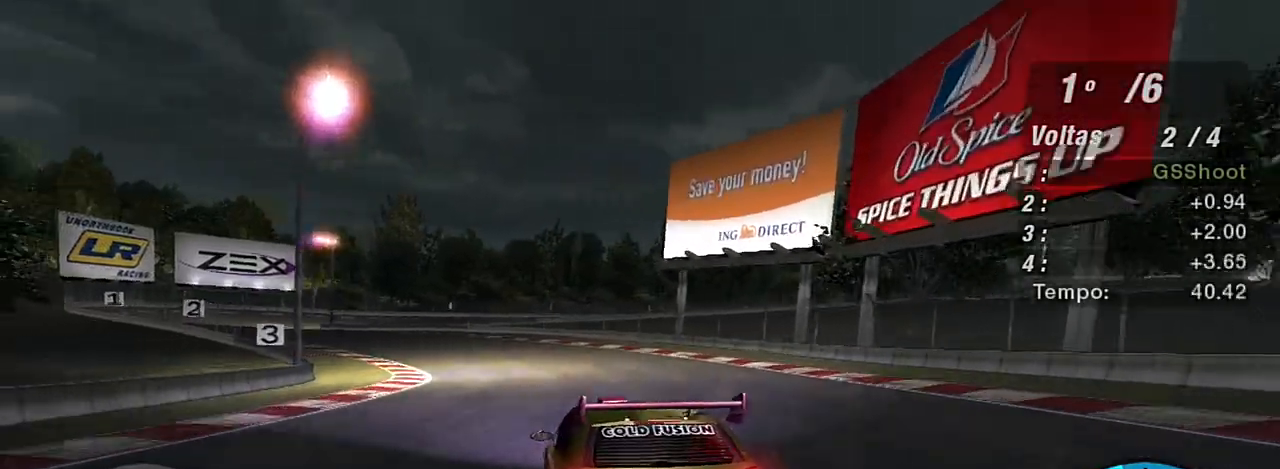
{"buttons": ["R2"], "left_stick": "left", "right_stick": "center", "events": [[67, "R1", "down"], [167, "R1", "up"], [267, "left_stick", "center"], [334, "left_stick", "left"]]}
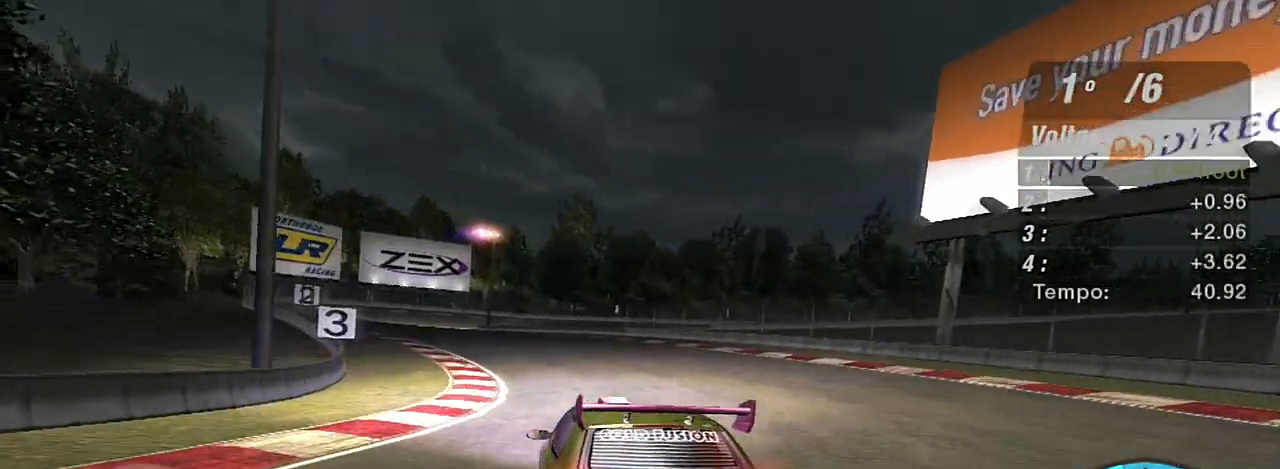
{"buttons": ["R2"], "left_stick": "up-left", "right_stick": "center", "events": [[434, "left_stick", "up-left"]]}
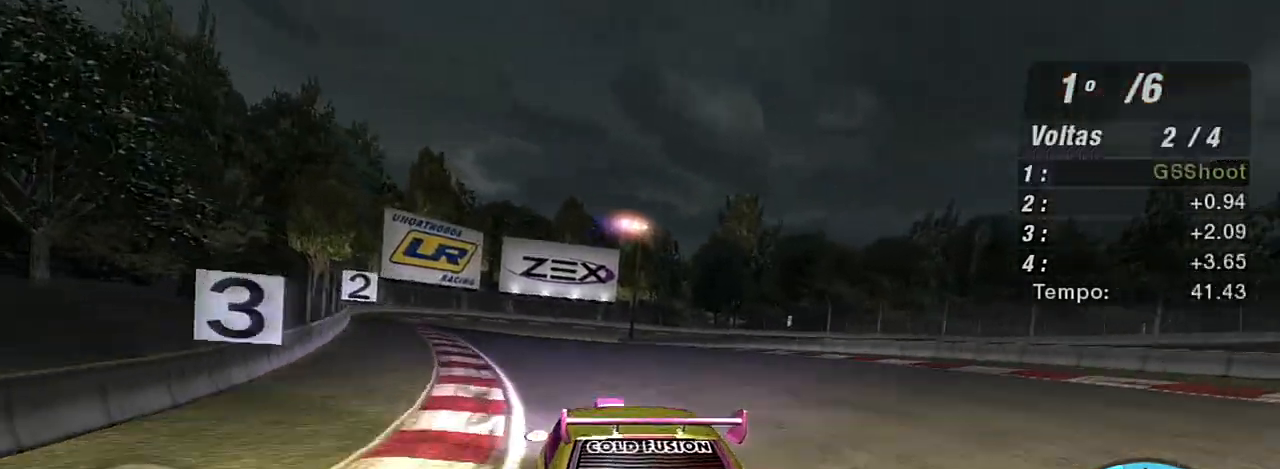
{"buttons": ["R2"], "left_stick": "center", "right_stick": "center", "events": [[100, "left_stick", "left"], [400, "left_stick", "center"]]}
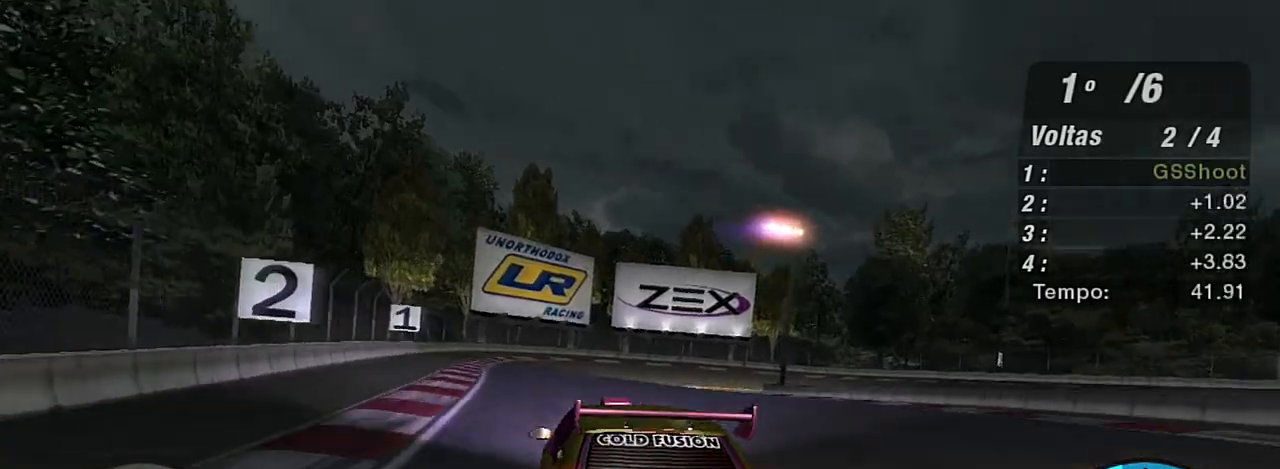
{"buttons": ["L2"], "left_stick": "right", "right_stick": "center", "events": [[101, "L2", "down"], [134, "R2", "up"], [501, "left_stick", "right"]]}
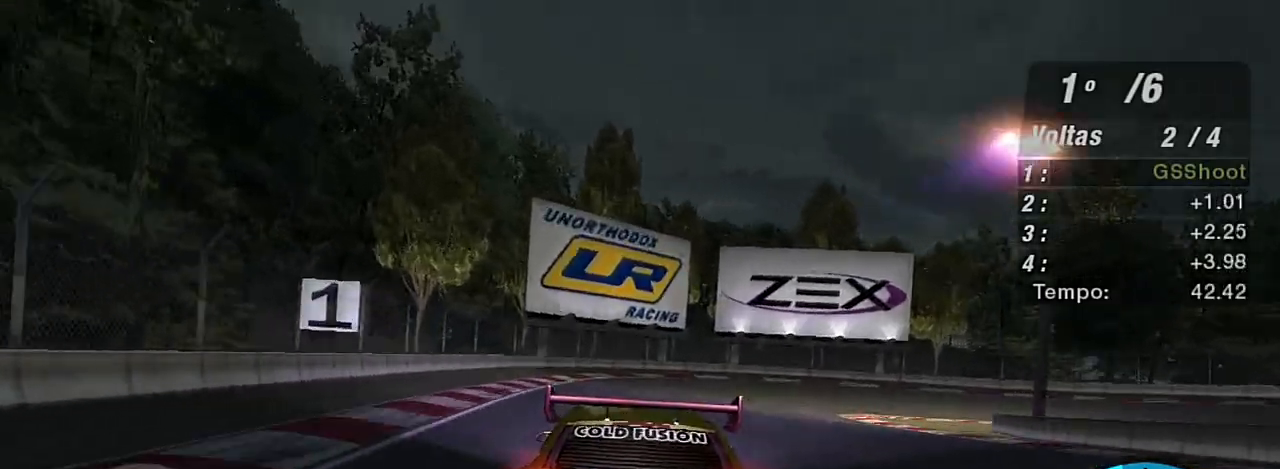
{"buttons": [], "left_stick": "right", "right_stick": "center", "events": [[233, "left_stick", "up-right"], [400, "L2", "up"], [400, "left_stick", "right"]]}
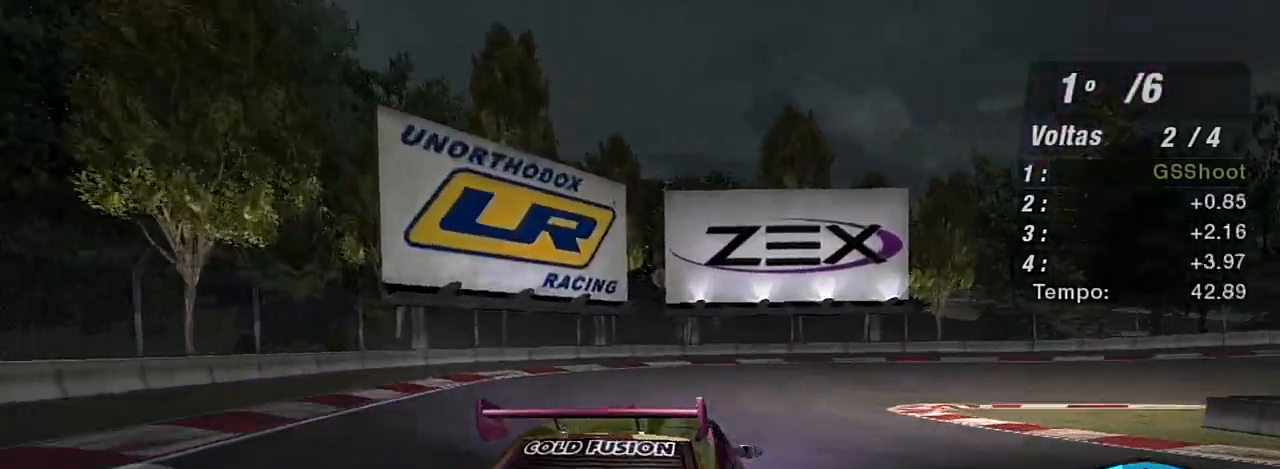
{"buttons": [], "left_stick": "right", "right_stick": "center", "events": [[67, "L1", "down"], [200, "L1", "up"], [334, "L2", "down"], [501, "L2", "up"]]}
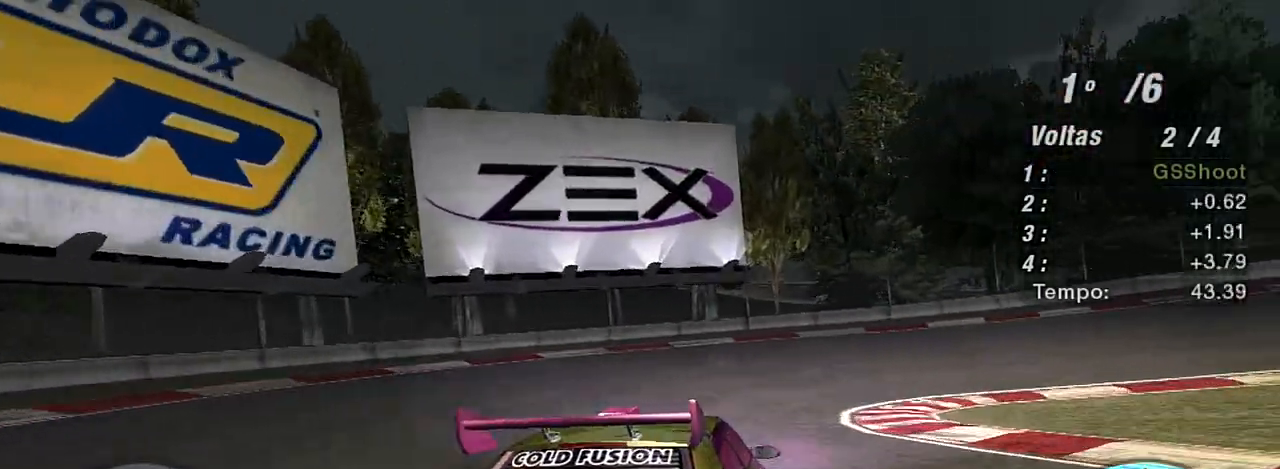
{"buttons": ["R2"], "left_stick": "right", "right_stick": "center", "events": [[333, "R2", "down"]]}
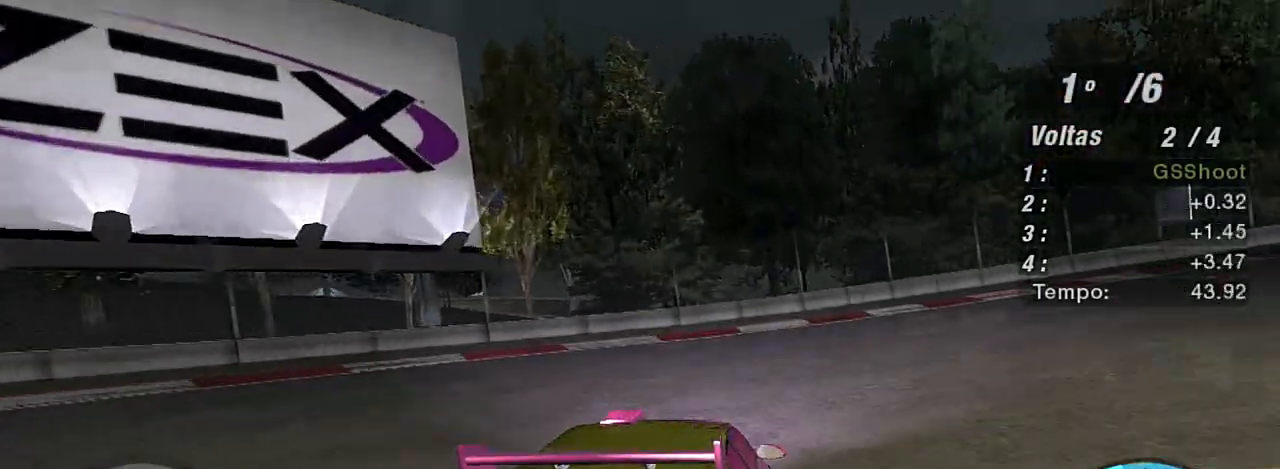
{"buttons": ["R2"], "left_stick": "right", "right_stick": "center", "events": []}
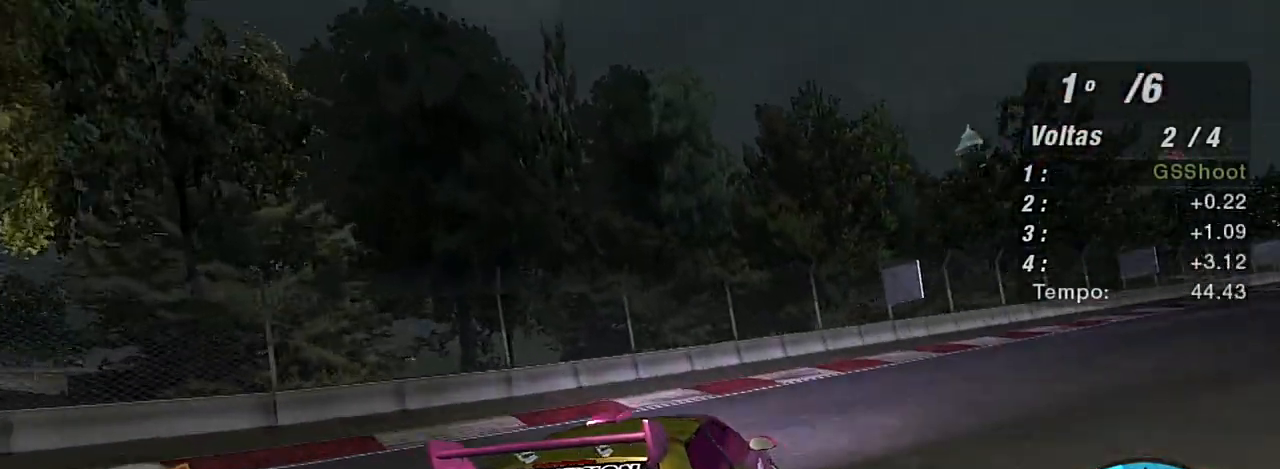
{"buttons": ["R2"], "left_stick": "up", "right_stick": "center", "events": [[300, "left_stick", "up"], [367, "L1", "down"], [500, "L1", "up"]]}
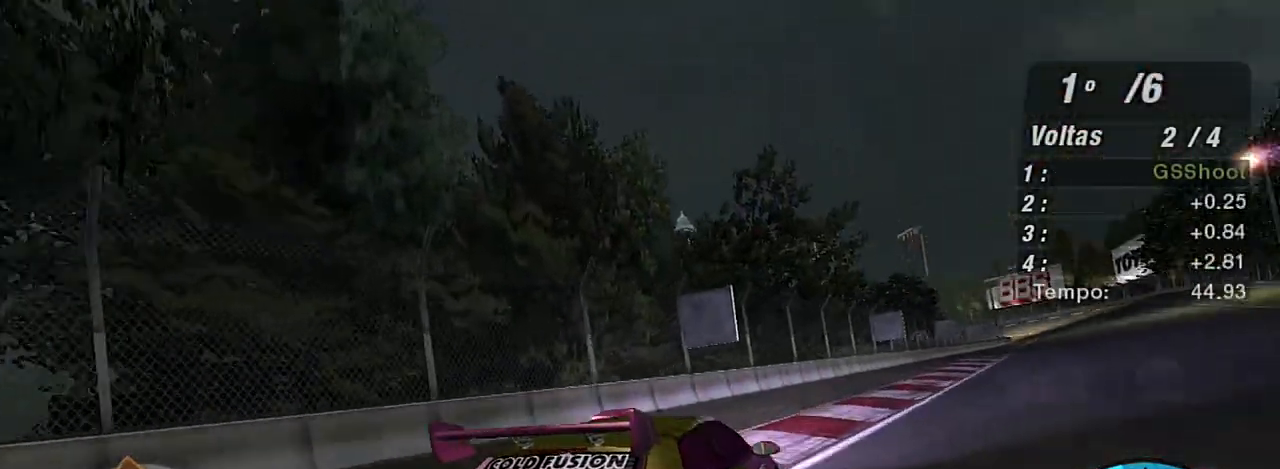
{"buttons": ["R2"], "left_stick": "up-right", "right_stick": "center", "events": [[33, "left_stick", "up-right"]]}
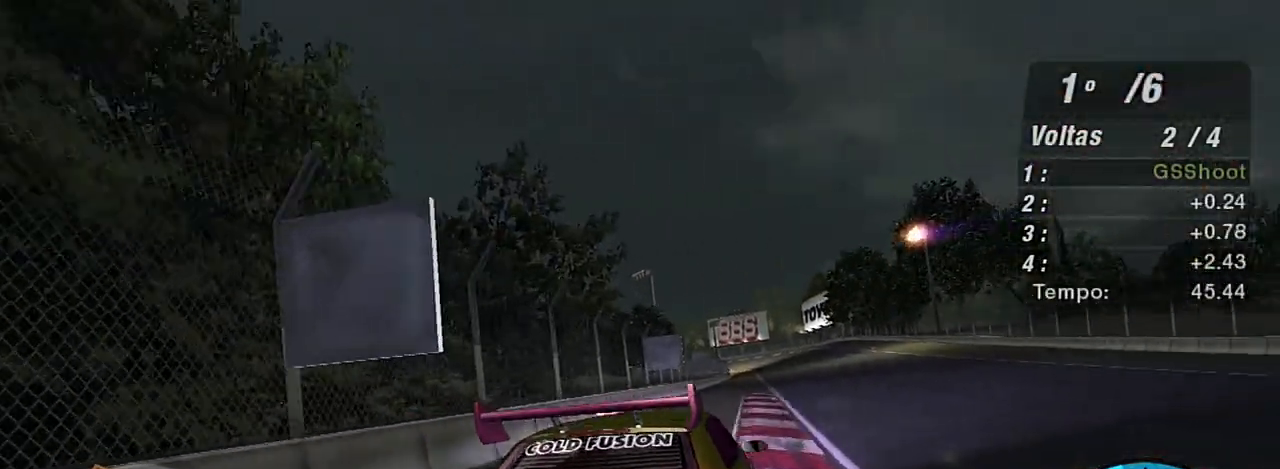
{"buttons": ["R2"], "left_stick": "up", "right_stick": "center", "events": [[166, "left_stick", "up"]]}
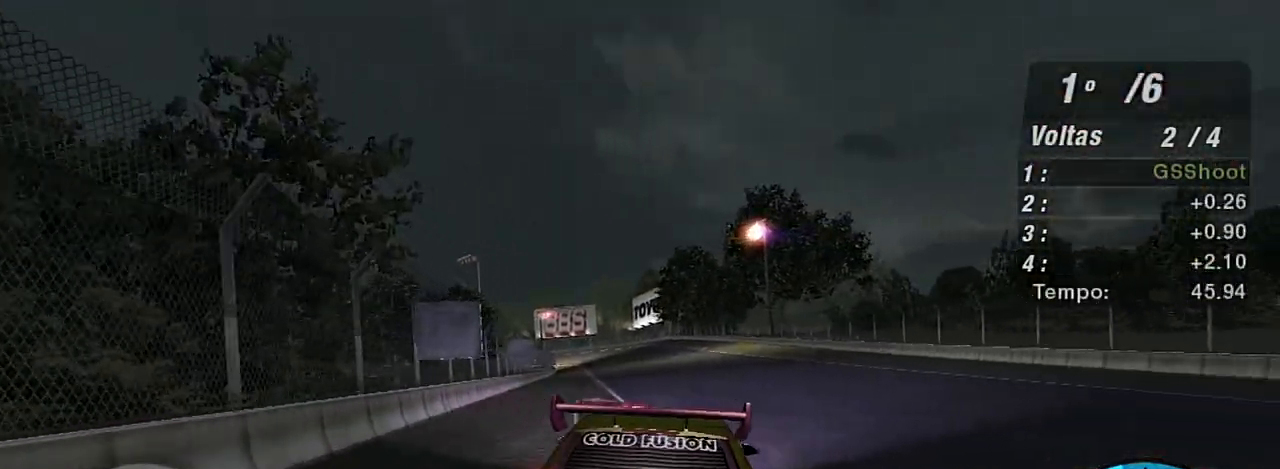
{"buttons": ["R2"], "left_stick": "up", "right_stick": "center", "events": [[134, "left_stick", "center"], [400, "left_stick", "up"]]}
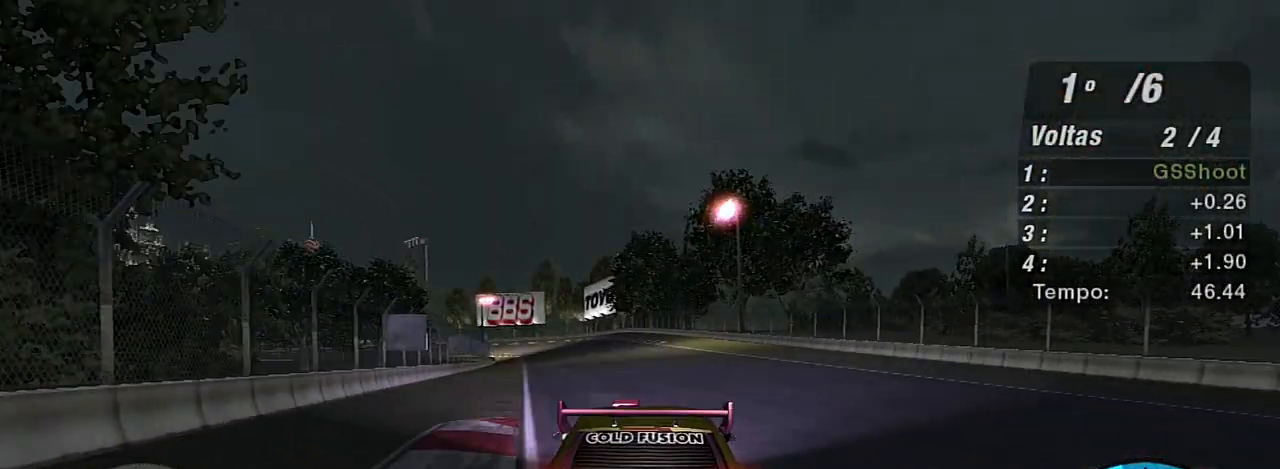
{"buttons": ["R2"], "left_stick": "center", "right_stick": "center", "events": [[467, "left_stick", "center"]]}
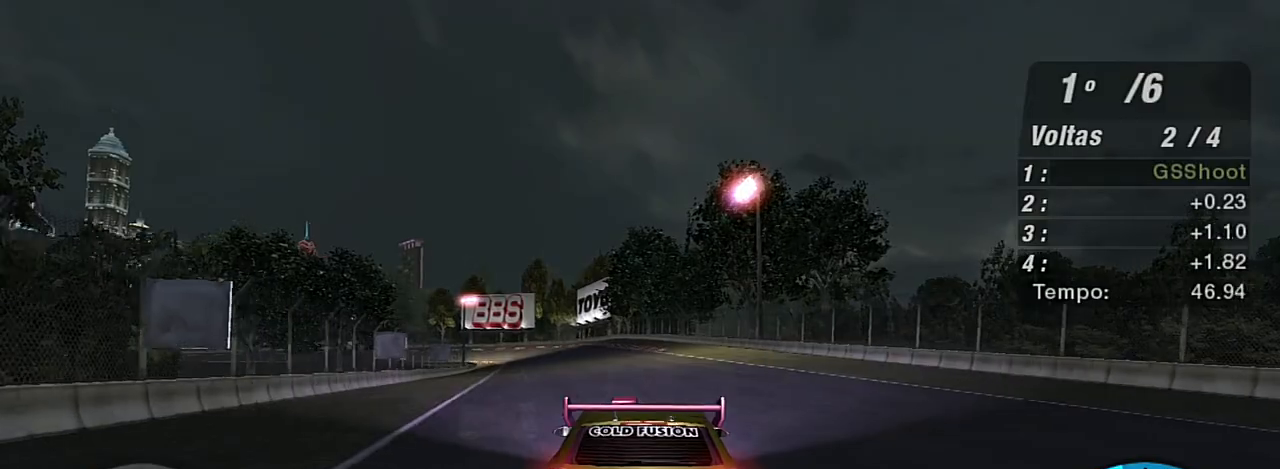
{"buttons": ["R2"], "left_stick": "up", "right_stick": "center", "events": [[200, "R1", "down"], [334, "R1", "up"], [334, "left_stick", "up-left"], [400, "left_stick", "up"]]}
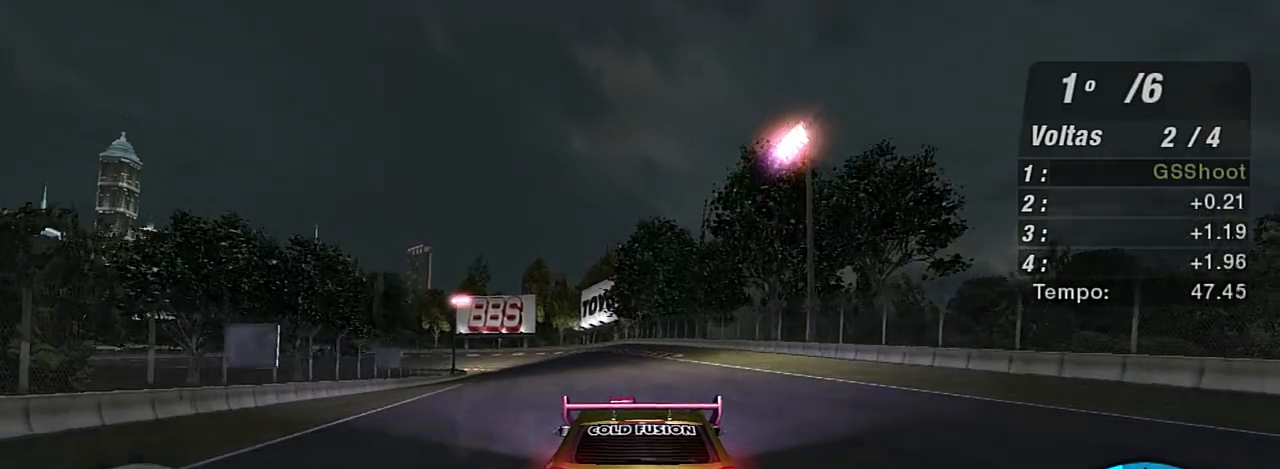
{"buttons": ["R2", "R3"], "left_stick": "center", "right_stick": "center", "events": [[66, "R3", "down"], [200, "left_stick", "center"]]}
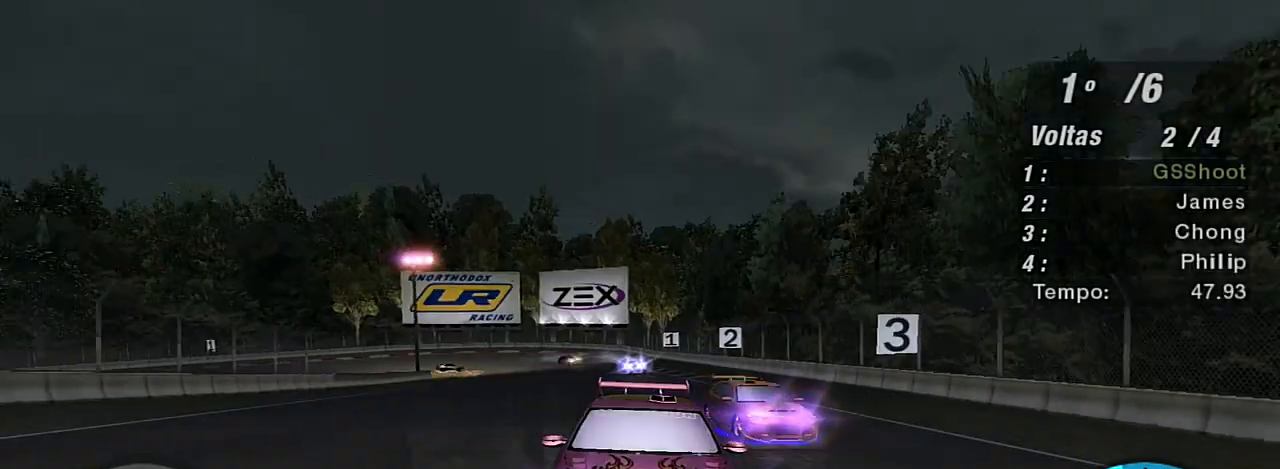
{"buttons": ["R2"], "left_stick": "center", "right_stick": "center", "events": [[67, "left_stick", "left"], [167, "R3", "up"], [434, "left_stick", "center"]]}
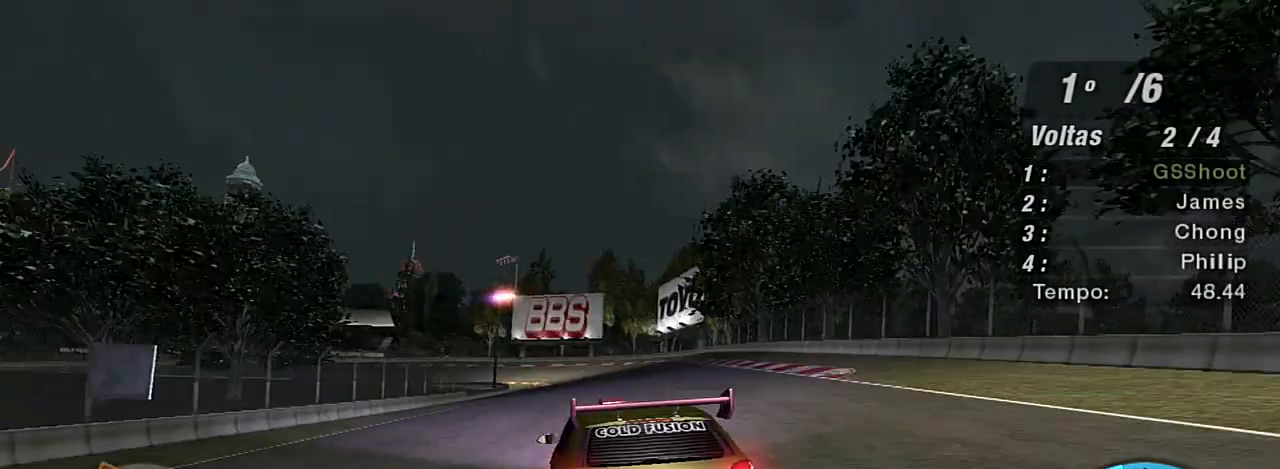
{"buttons": ["R2"], "left_stick": "up-left", "right_stick": "center", "events": [[266, "left_stick", "up-right"], [367, "left_stick", "up-left"]]}
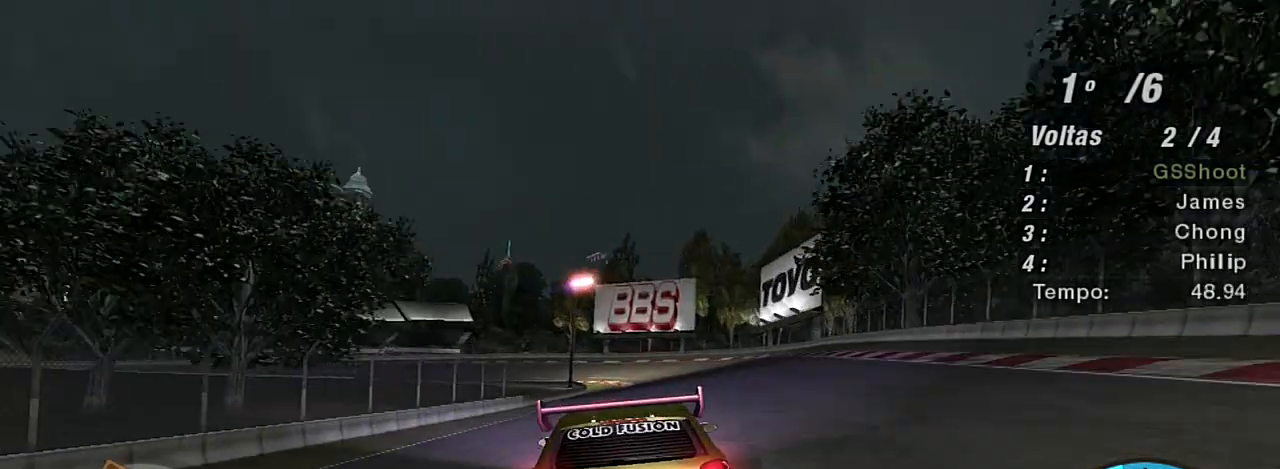
{"buttons": ["R2"], "left_stick": "up-right", "right_stick": "center", "events": [[100, "left_stick", "up"], [200, "left_stick", "up-right"]]}
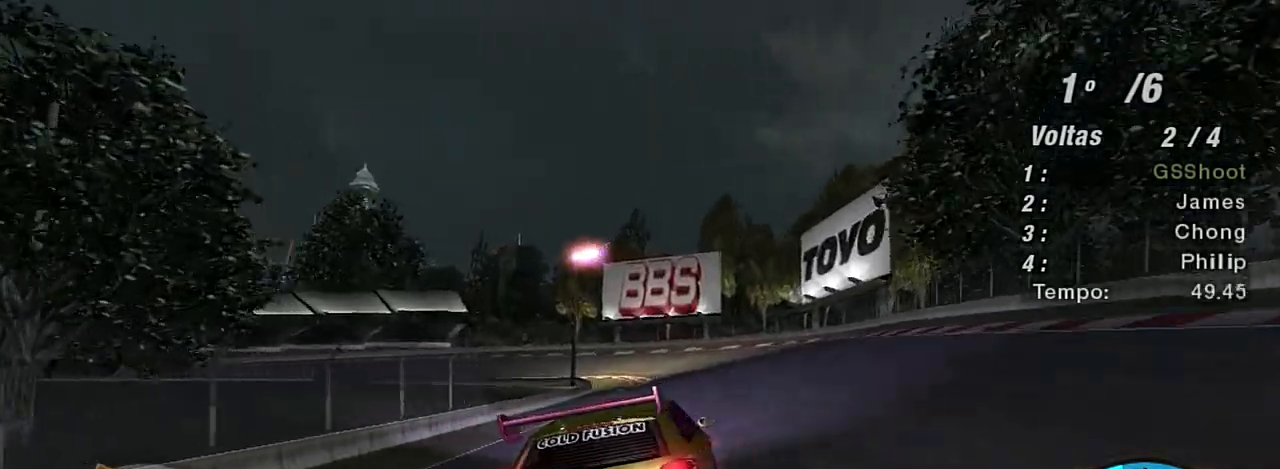
{"buttons": ["R2"], "left_stick": "center", "right_stick": "center", "events": [[33, "left_stick", "center"], [233, "left_stick", "up-left"], [333, "left_stick", "center"]]}
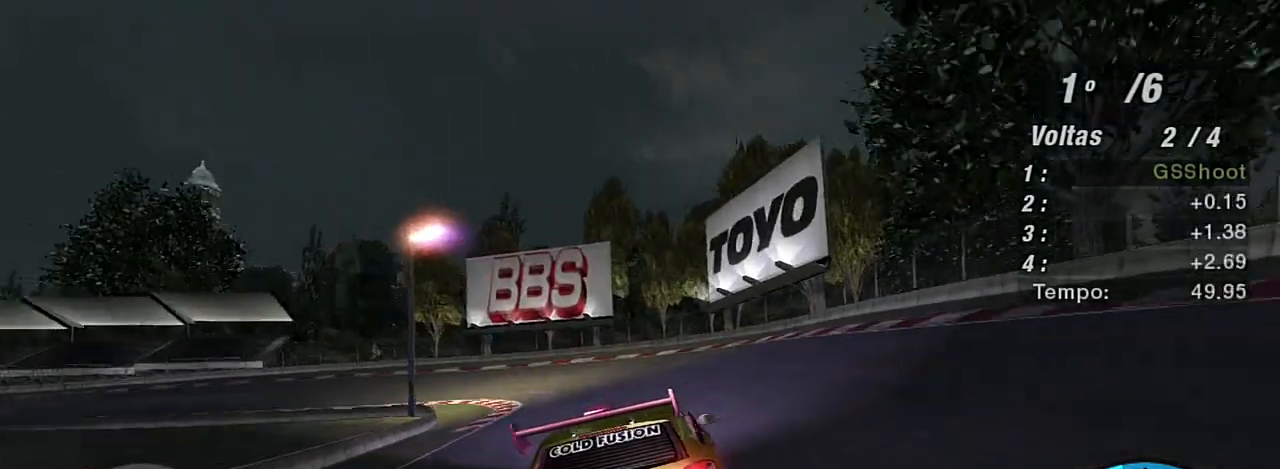
{"buttons": ["R2"], "left_stick": "left", "right_stick": "center", "events": [[200, "left_stick", "left"]]}
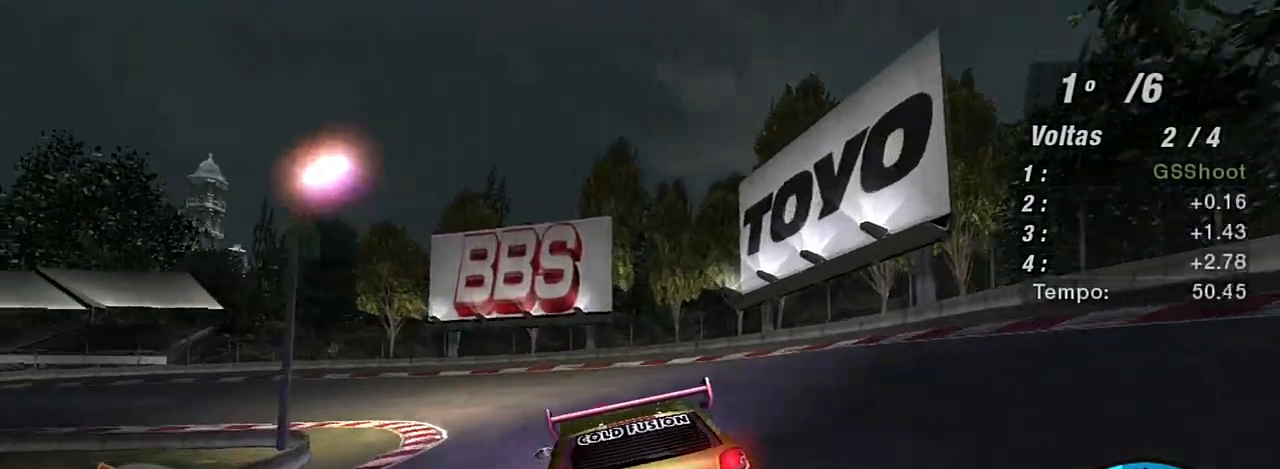
{"buttons": ["R2"], "left_stick": "left", "right_stick": "center", "events": []}
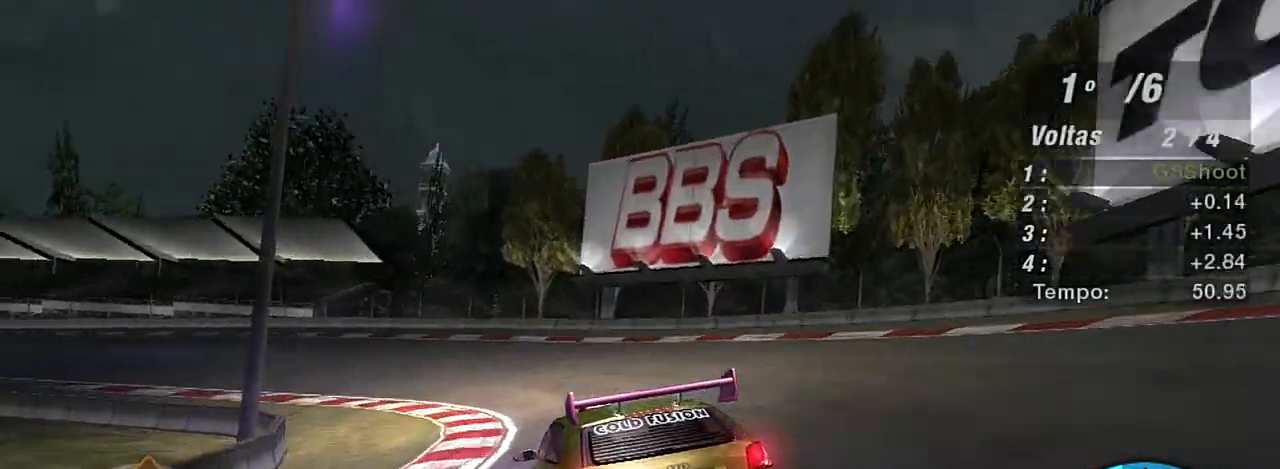
{"buttons": ["R2"], "left_stick": "left", "right_stick": "center", "events": []}
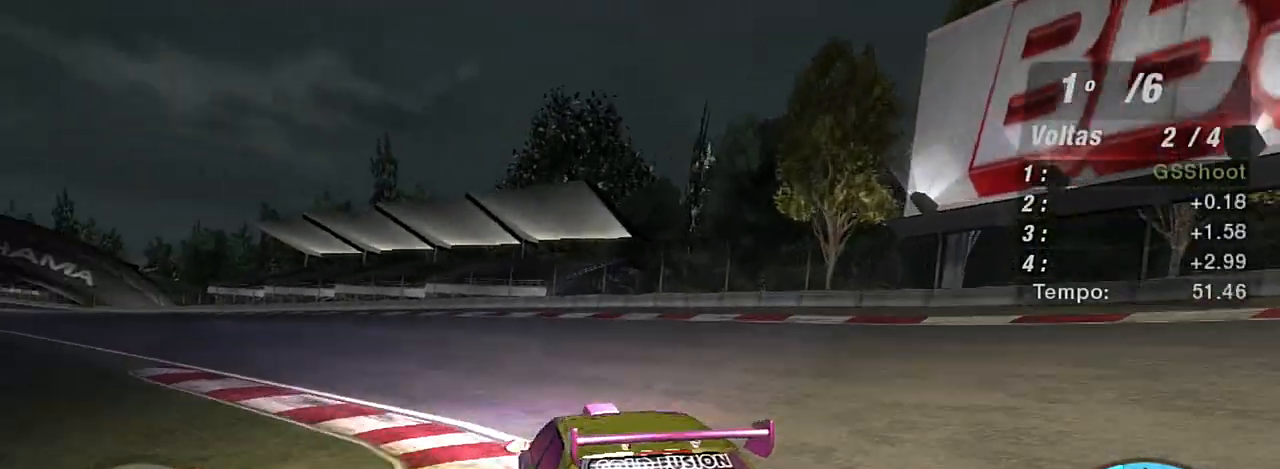
{"buttons": ["R2"], "left_stick": "left", "right_stick": "center", "events": [[333, "left_stick", "up-left"], [500, "left_stick", "left"]]}
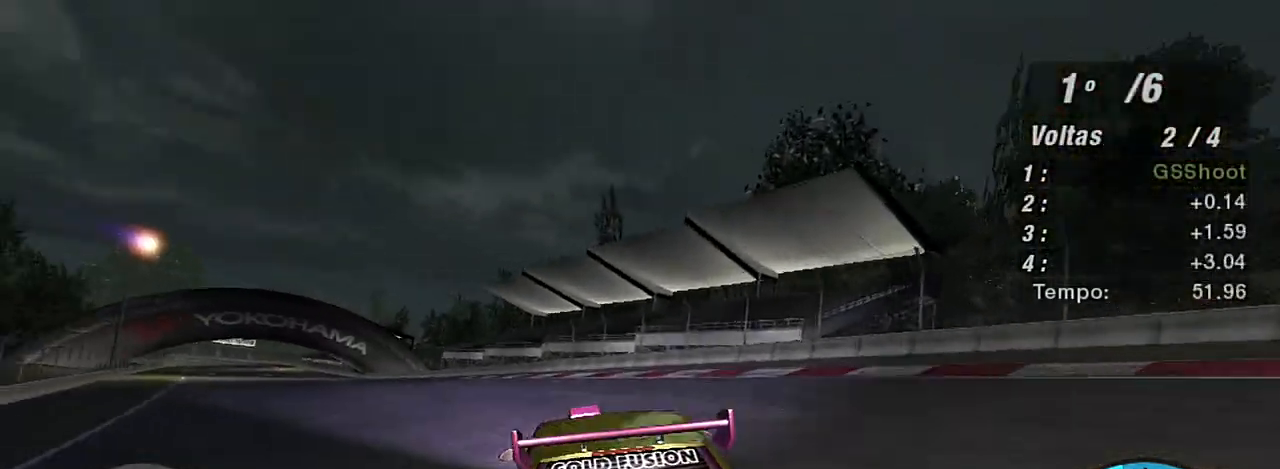
{"buttons": ["R2"], "left_stick": "up-left", "right_stick": "center", "events": [[200, "left_stick", "up-left"]]}
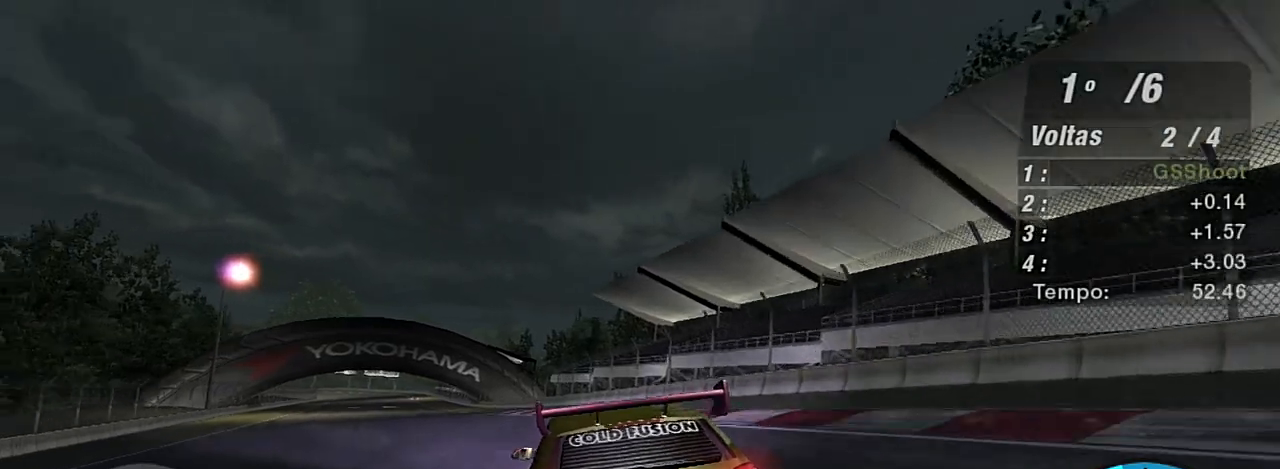
{"buttons": ["R2"], "left_stick": "up-left", "right_stick": "center", "events": [[233, "left_stick", "center"], [333, "left_stick", "up-left"]]}